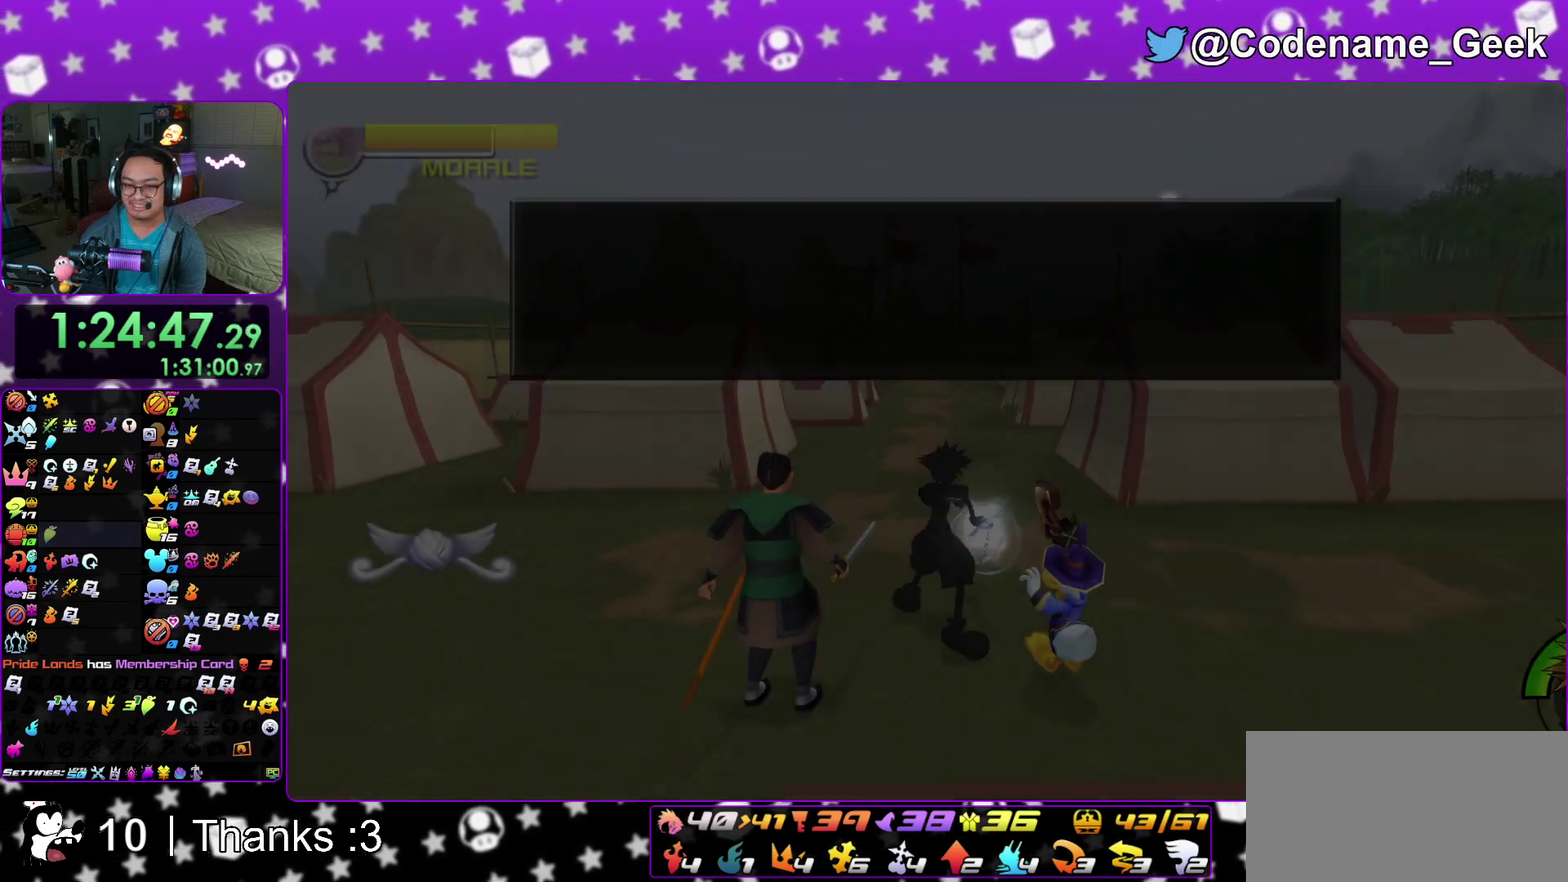
Gameplay with a controller (Nintendo layout); each line is a JSON object with the inputs held at the frame after it (dt_ms = milliseconds from this image to that frame). "events" lists button and stick changes between this image and that frame as [ms after this image, input, new state], when the widget could be followed in between. This overlay highlights the sticks when they move; stick clicks (L3 R3) are not distinguishable. Not read: HOME L3 R3 SELECT START.
{"dt_ms": 300, "buttons": ["B"], "left_stick": "center", "right_stick": "center", "events": [[17, "B", "down"], [83, "B", "up"], [100, "A", "down"], [150, "A", "up"], [167, "B", "down"], [217, "B", "up"], [233, "A", "down"], [300, "A", "up"], [300, "B", "down"]]}
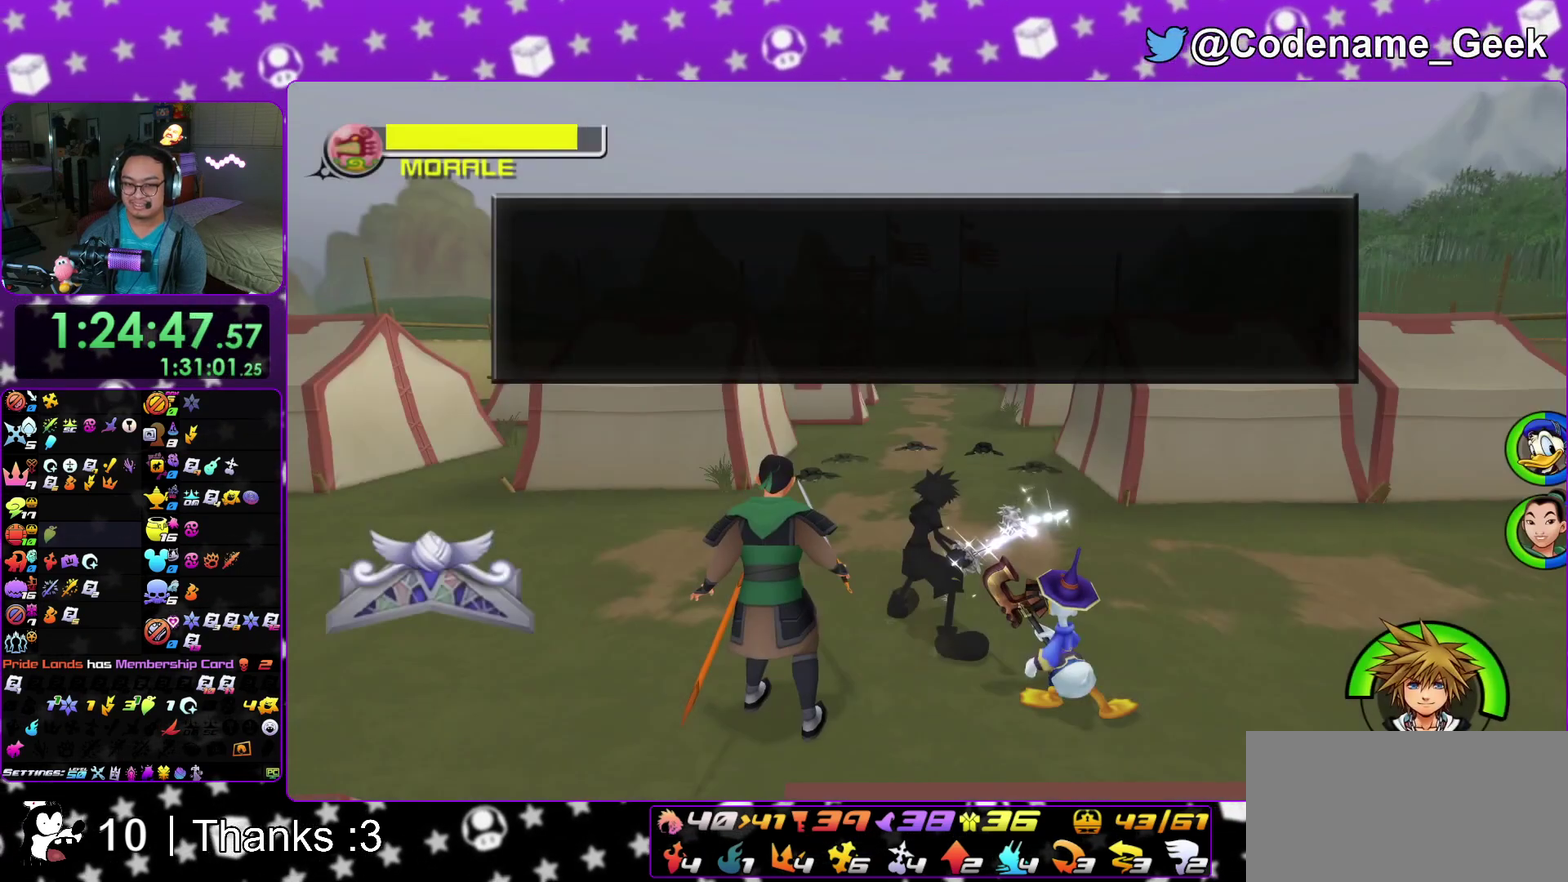
{"dt_ms": 900, "buttons": [], "left_stick": "up", "right_stick": "down"}
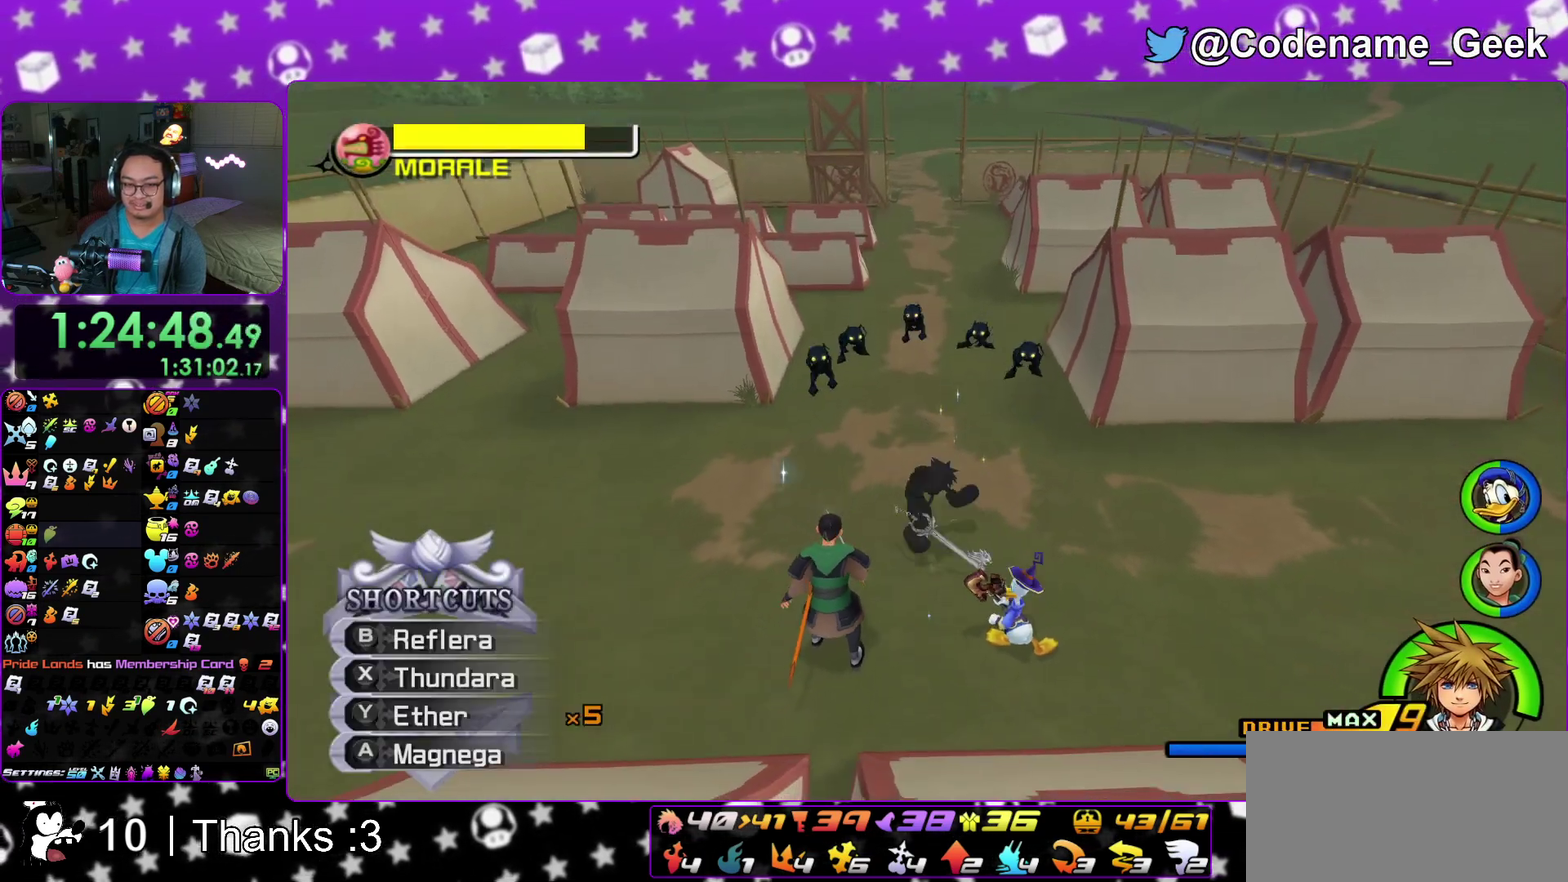
{"dt_ms": 300, "buttons": [], "left_stick": "up", "right_stick": "center"}
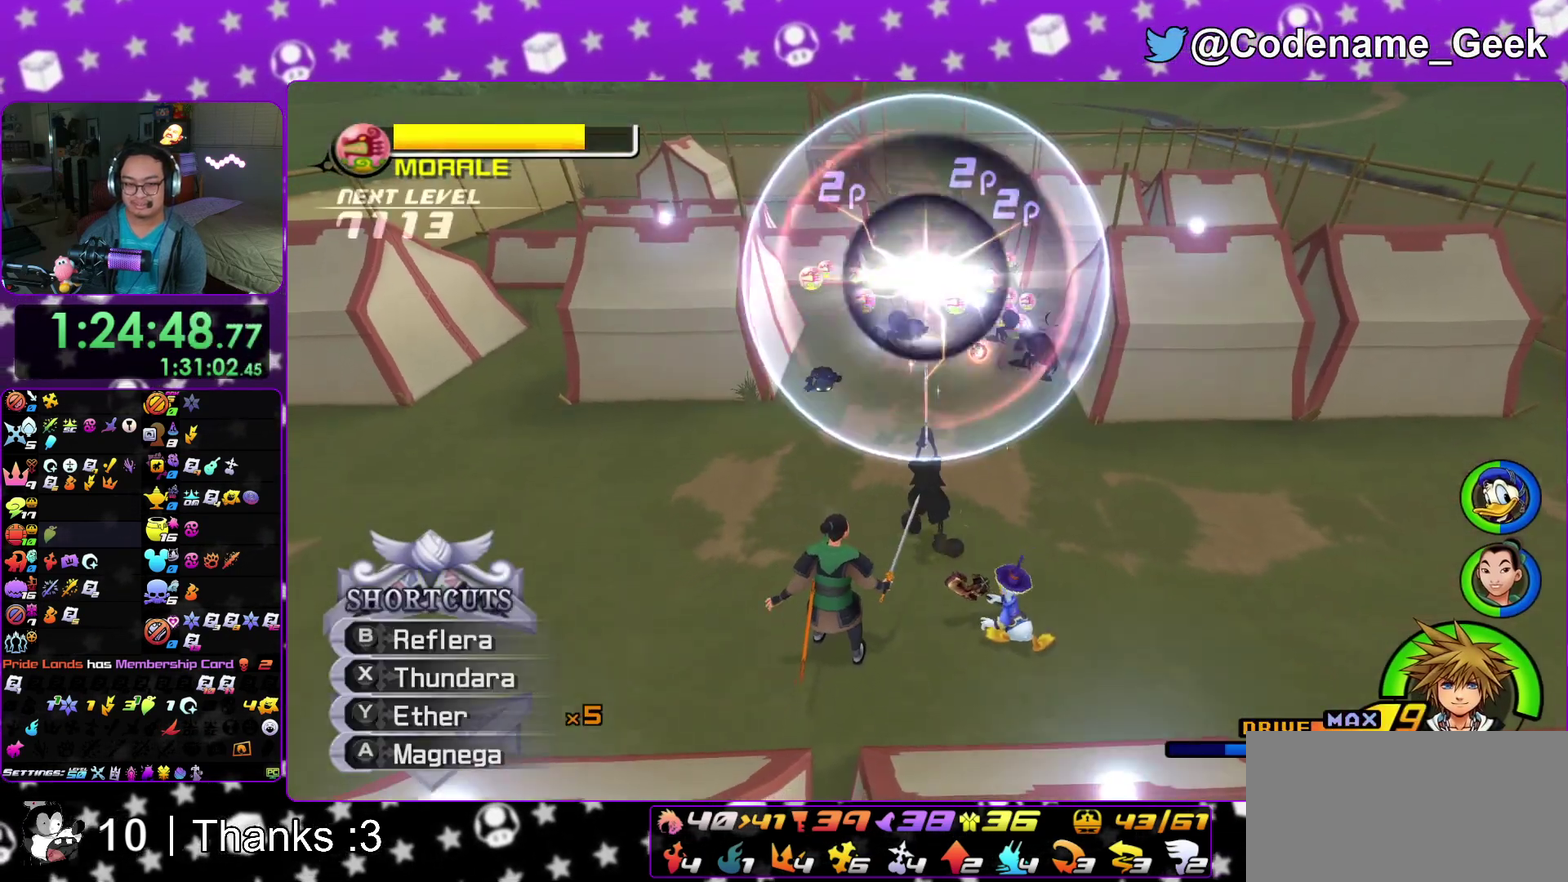
{"dt_ms": 700, "buttons": [], "left_stick": "left", "right_stick": "center"}
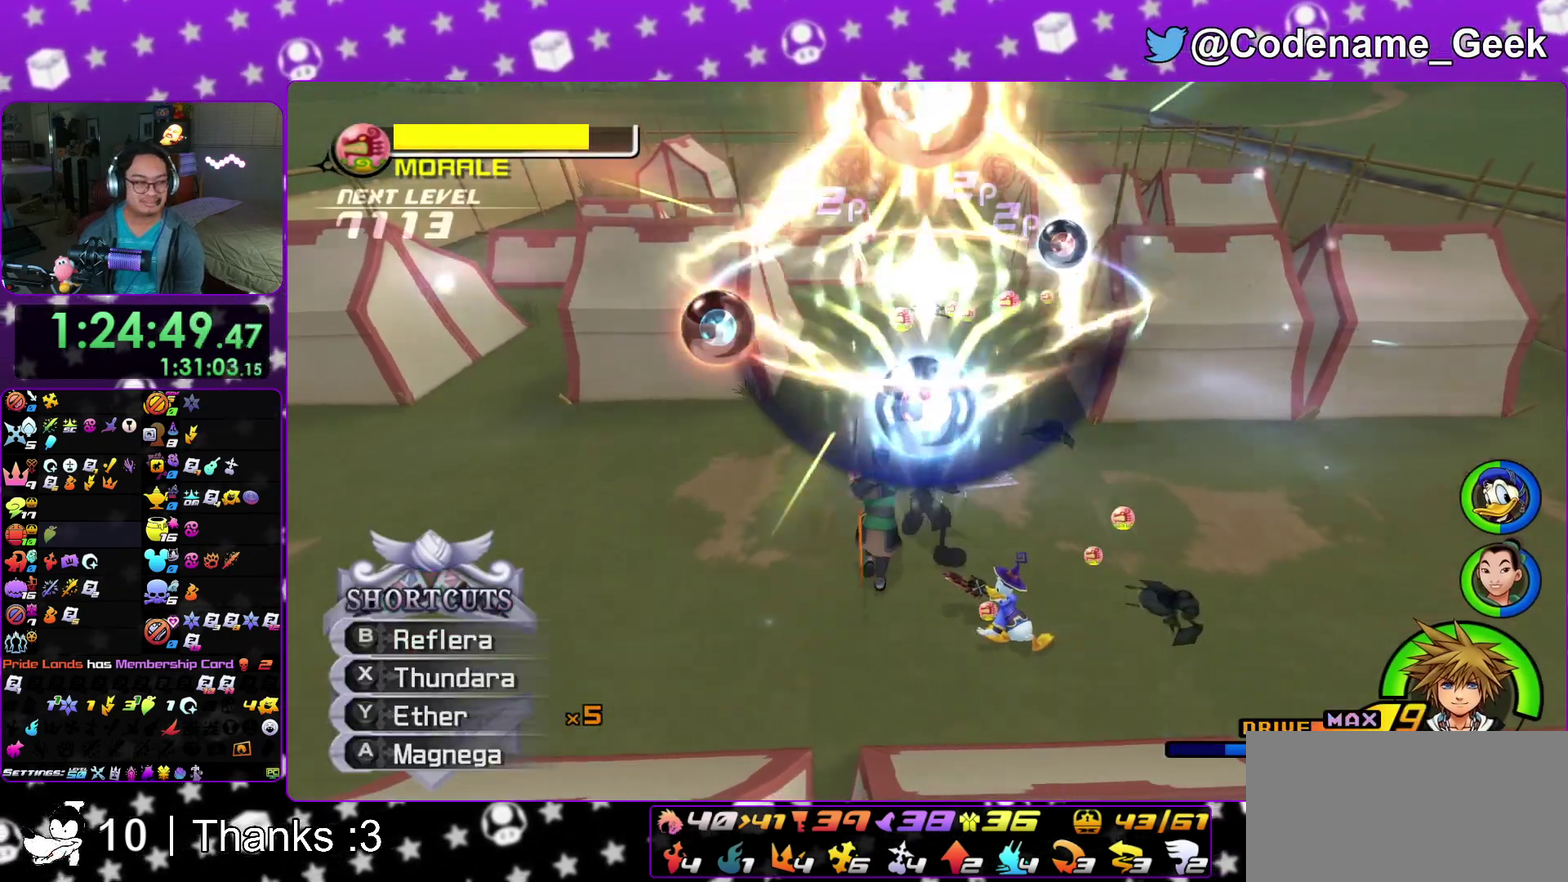
{"dt_ms": 300, "buttons": [], "left_stick": "center", "right_stick": "down", "events": [[67, "left_stick", "center"], [67, "right_stick", "down"], [150, "right_stick", "center"], [233, "right_stick", "down"]]}
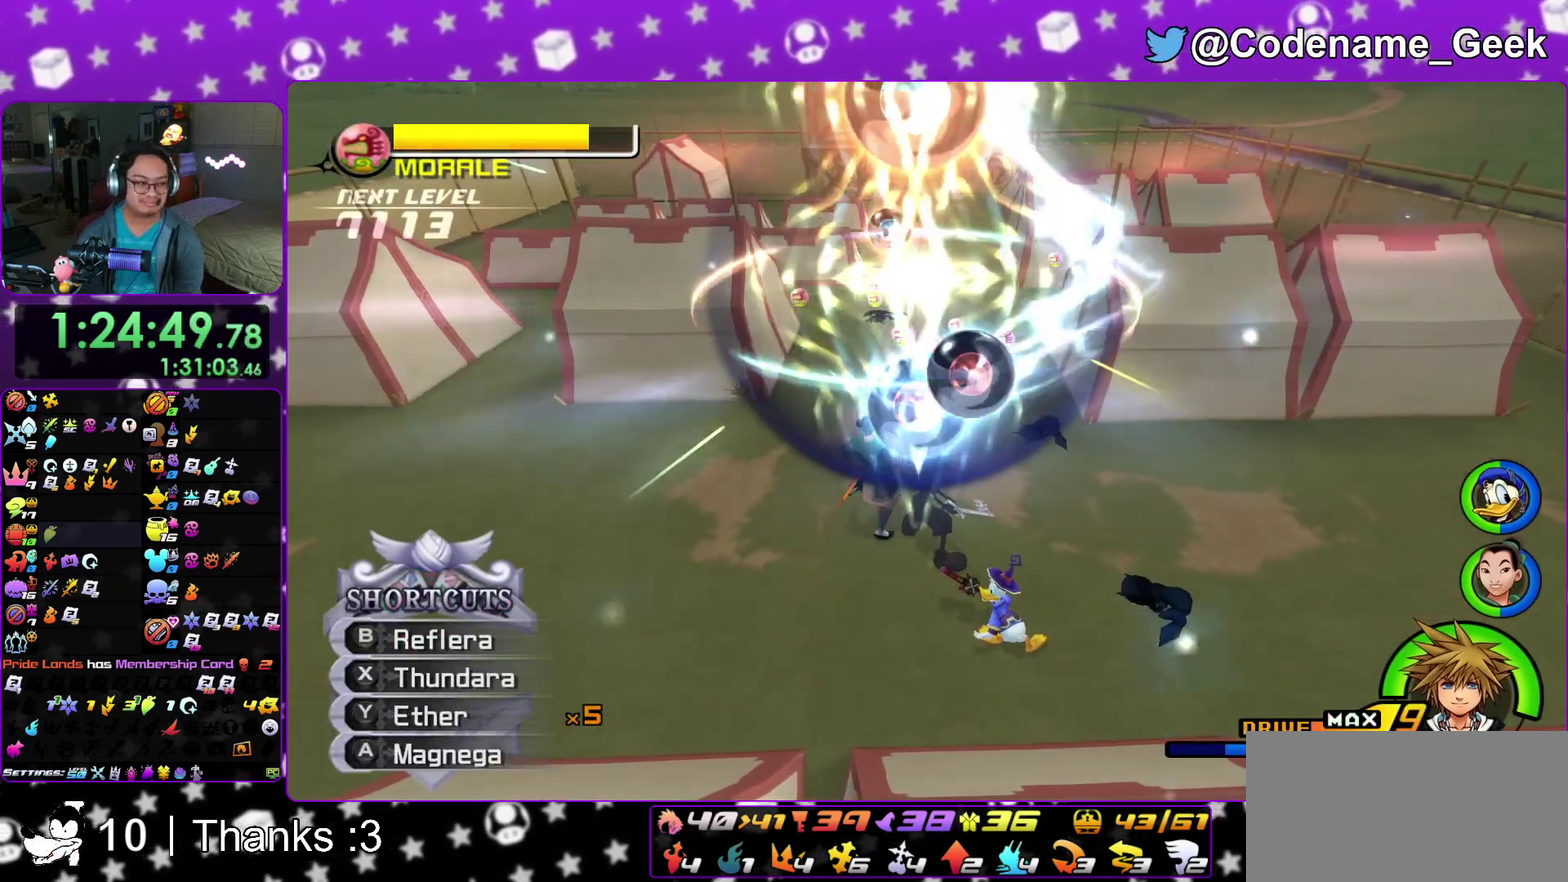
{"dt_ms": 600, "buttons": [], "left_stick": "up", "right_stick": "down"}
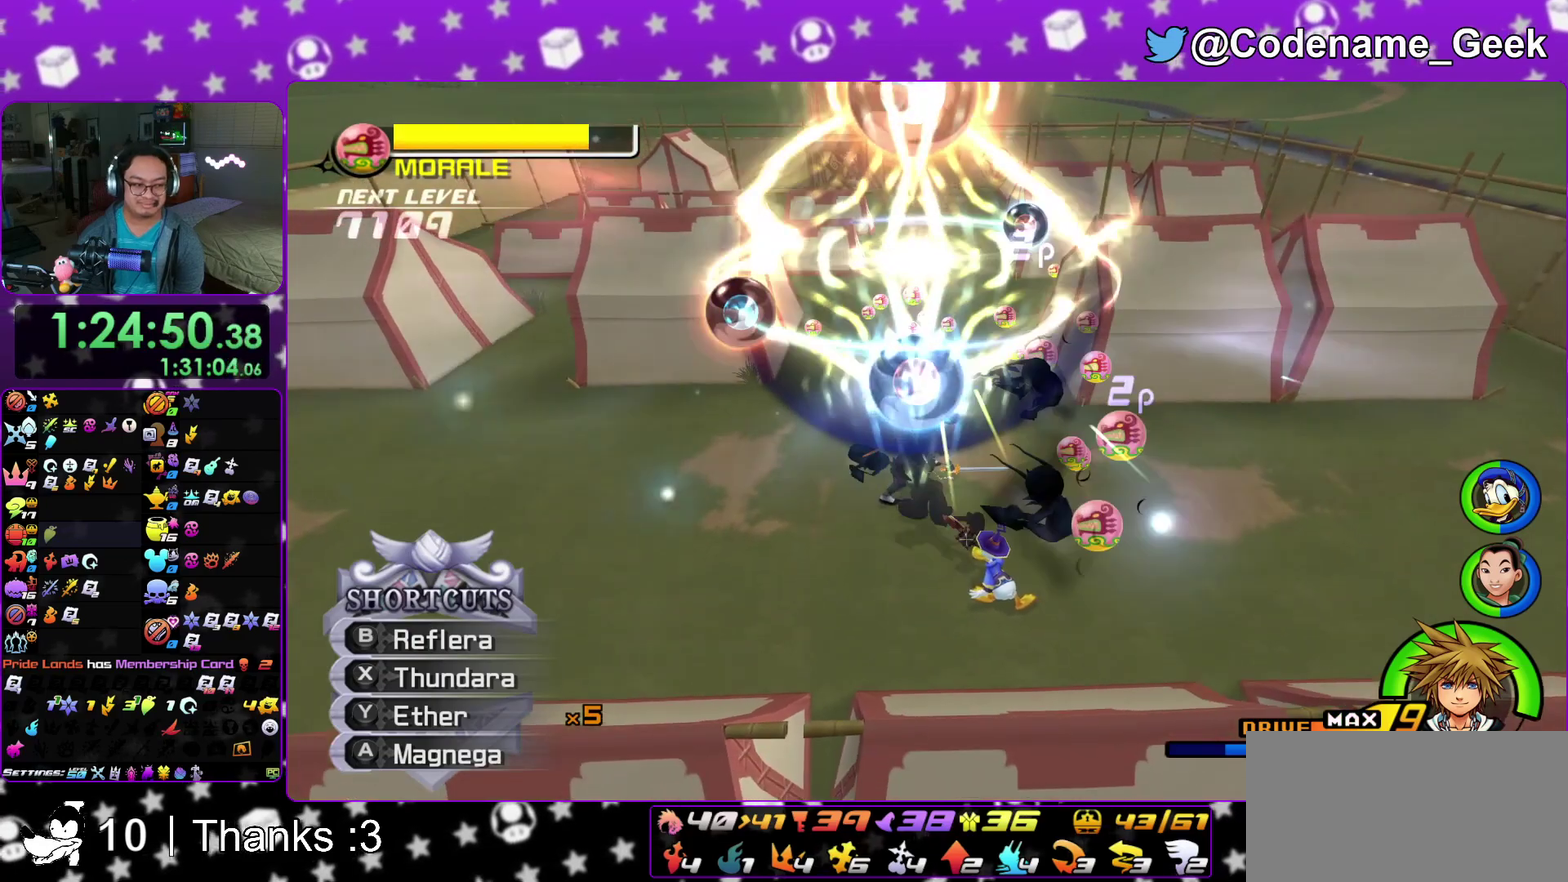
{"dt_ms": 400, "buttons": [], "left_stick": "center", "right_stick": "down"}
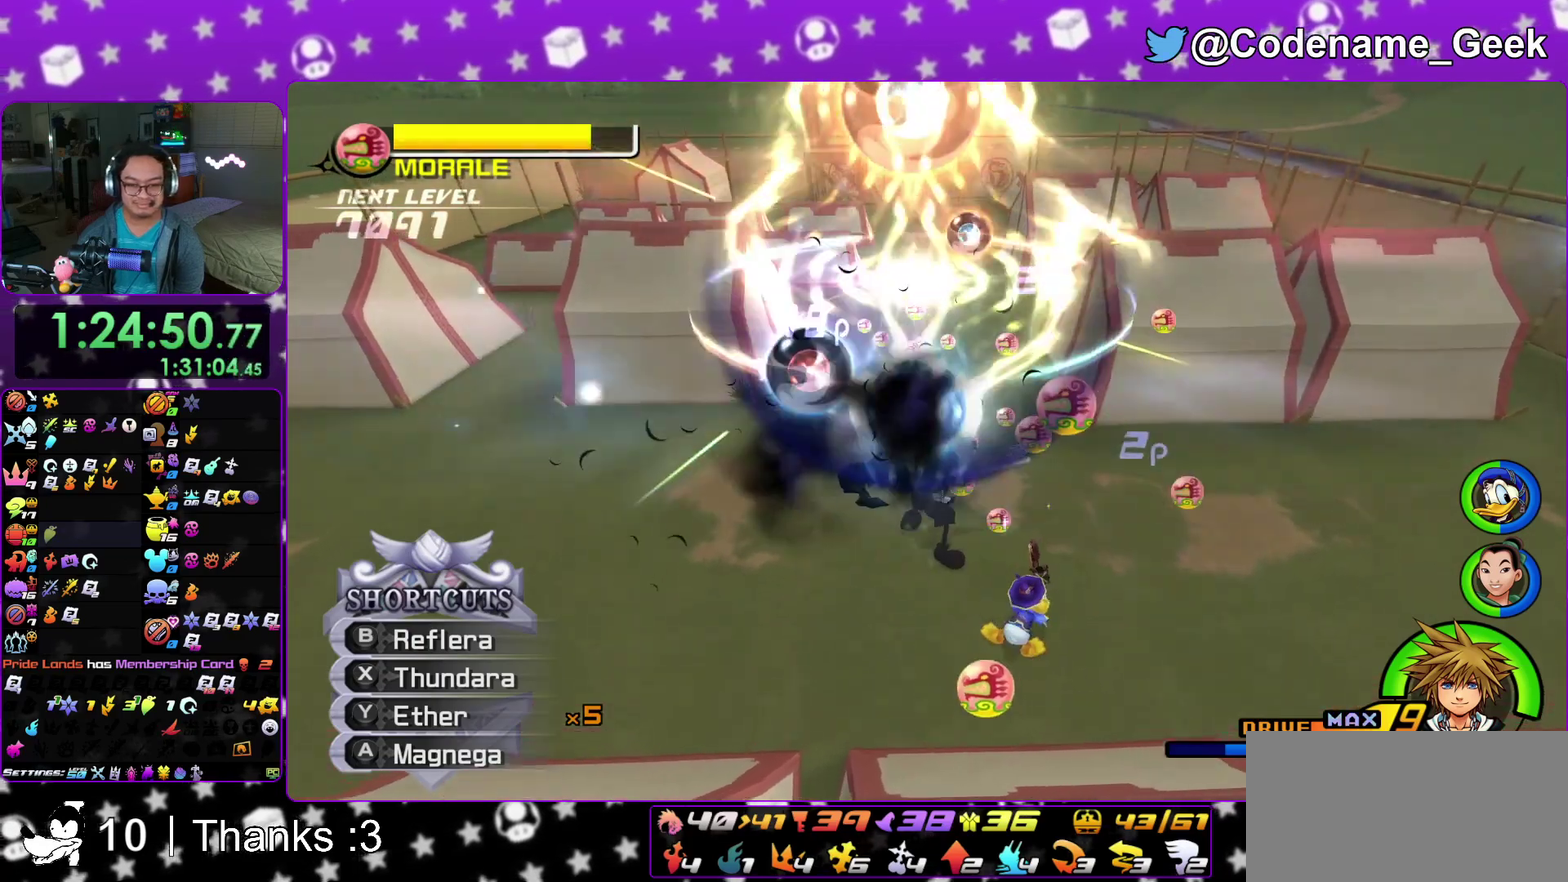
{"dt_ms": 500, "buttons": [], "left_stick": "center", "right_stick": "center", "events": [[50, "A", "down"], [167, "A", "up"], [233, "A", "down"], [367, "A", "up"], [467, "right_stick", "center"]]}